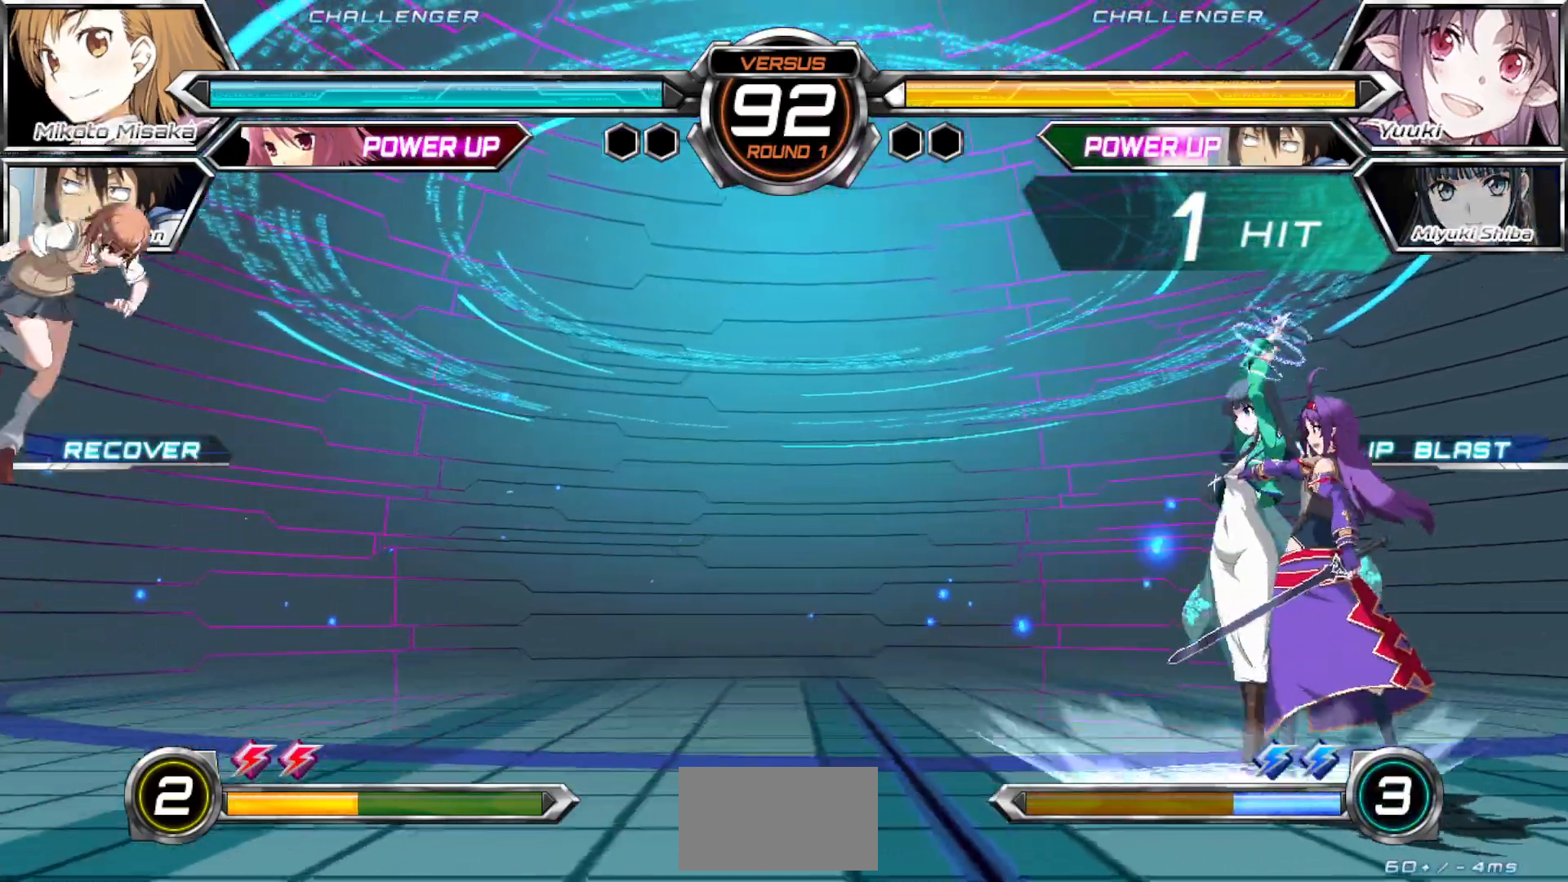
Gameplay with a controller (arcade stick); each line is a JSON object with the inputs held at the frame after it. "events" lists button and stick changes between this image and that frame as [ms after this image, input, new state], when the widget could be followed in between. Not read: L3 R3.
{"buttons": ["TRIANGLE"], "left_stick": "left", "events": [[67, "left_stick", "up-left"], [217, "left_stick", "left"], [317, "TRIANGLE", "down"]]}
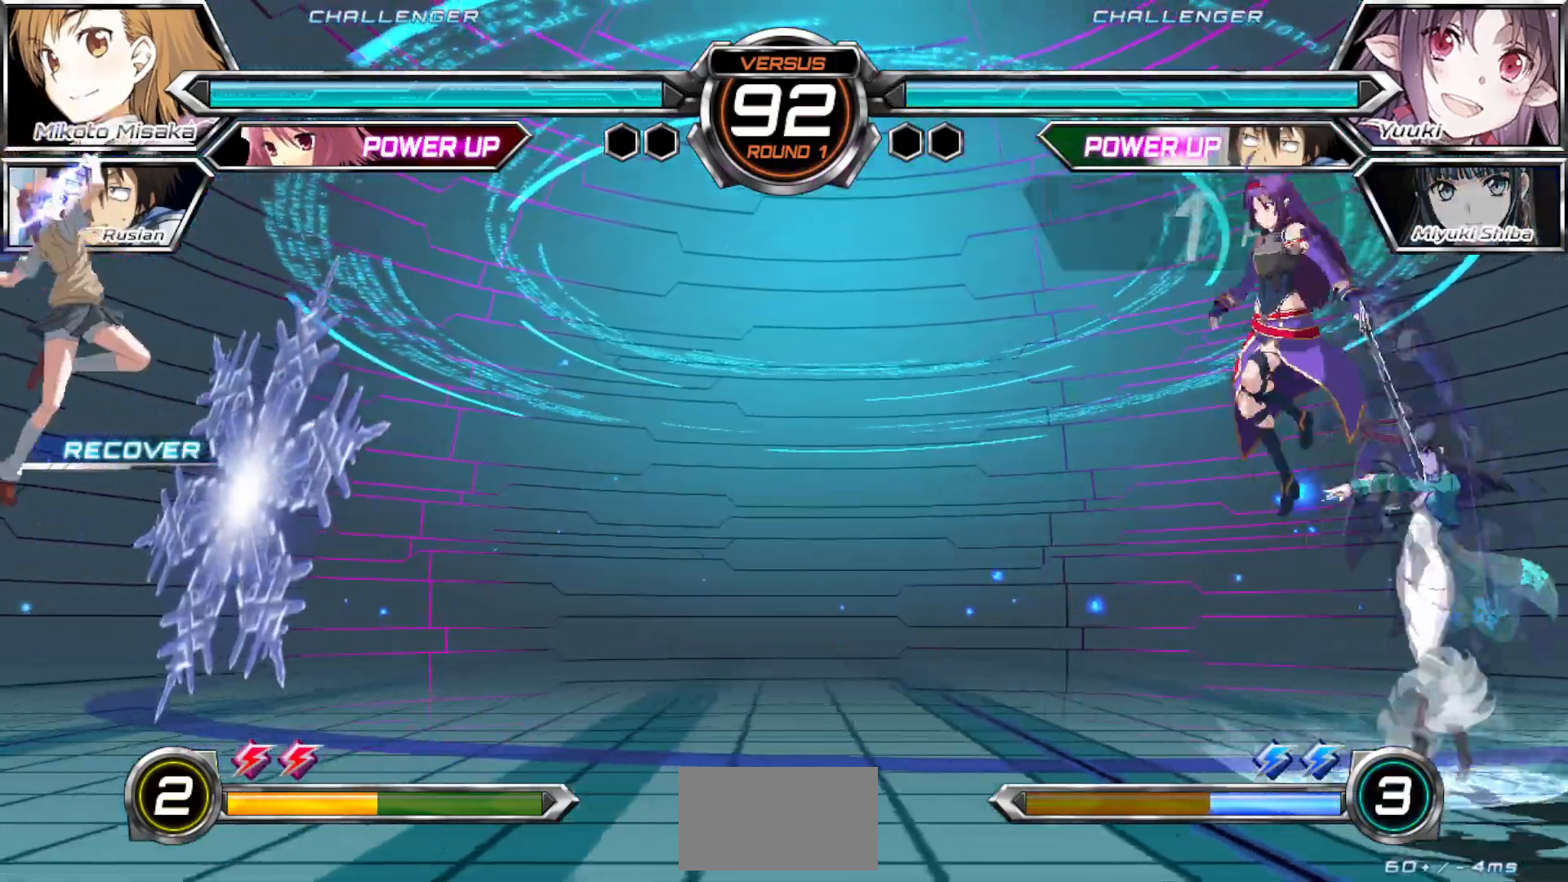
{"buttons": [], "left_stick": "left", "events": [[317, "TRIANGLE", "up"]]}
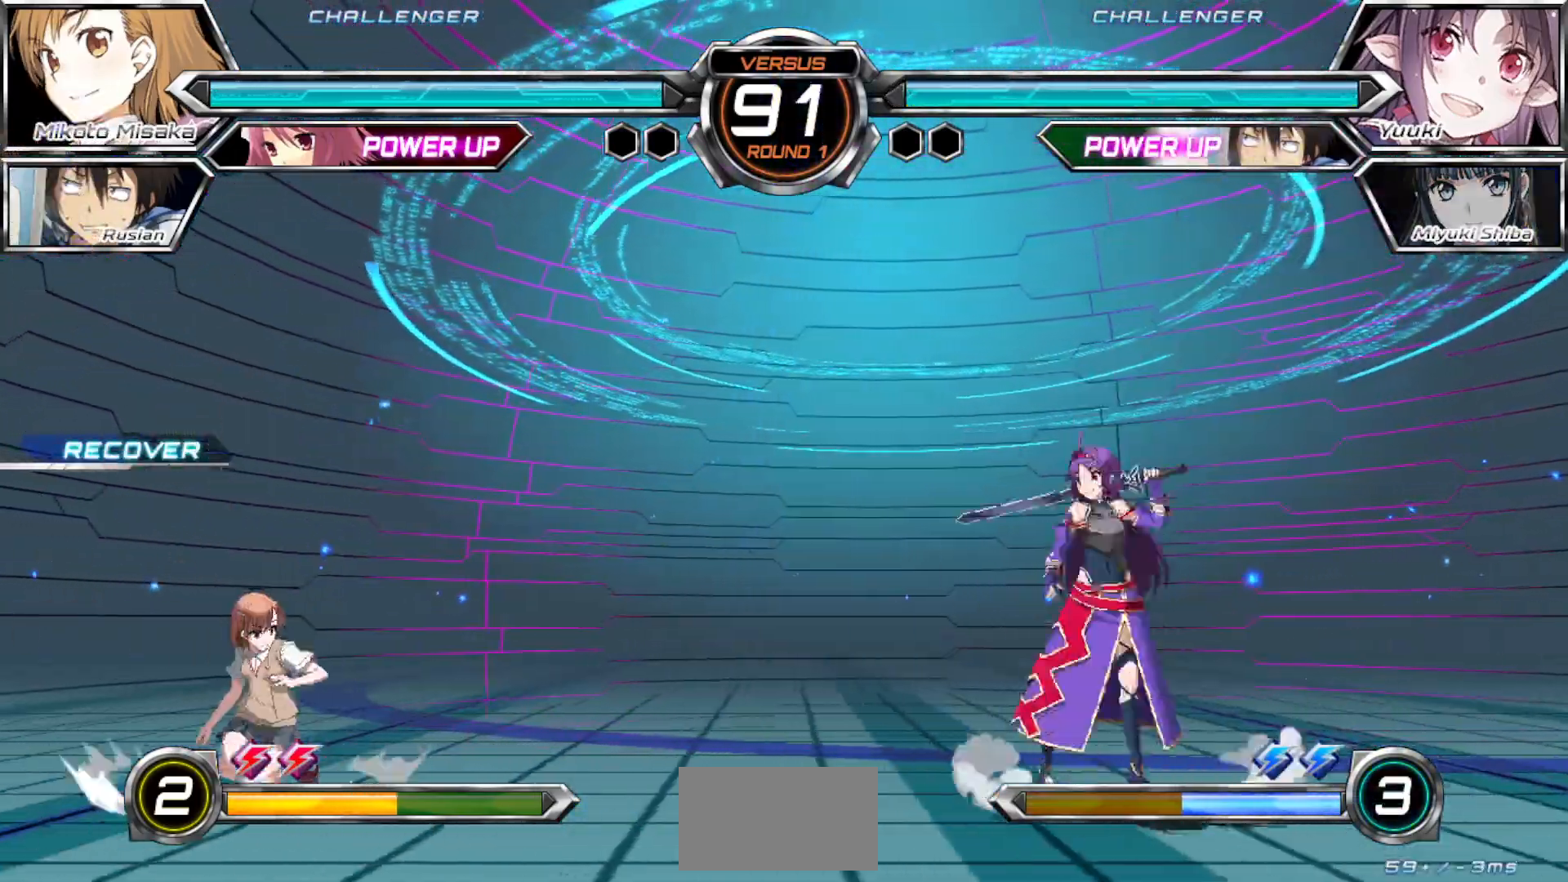
{"buttons": [], "left_stick": "center", "events": [[100, "TRIANGLE", "down"], [233, "TRIANGLE", "up"], [267, "left_stick", "down"], [350, "left_stick", "right"], [400, "left_stick", "center"], [417, "SQUARE", "down"], [483, "SQUARE", "up"]]}
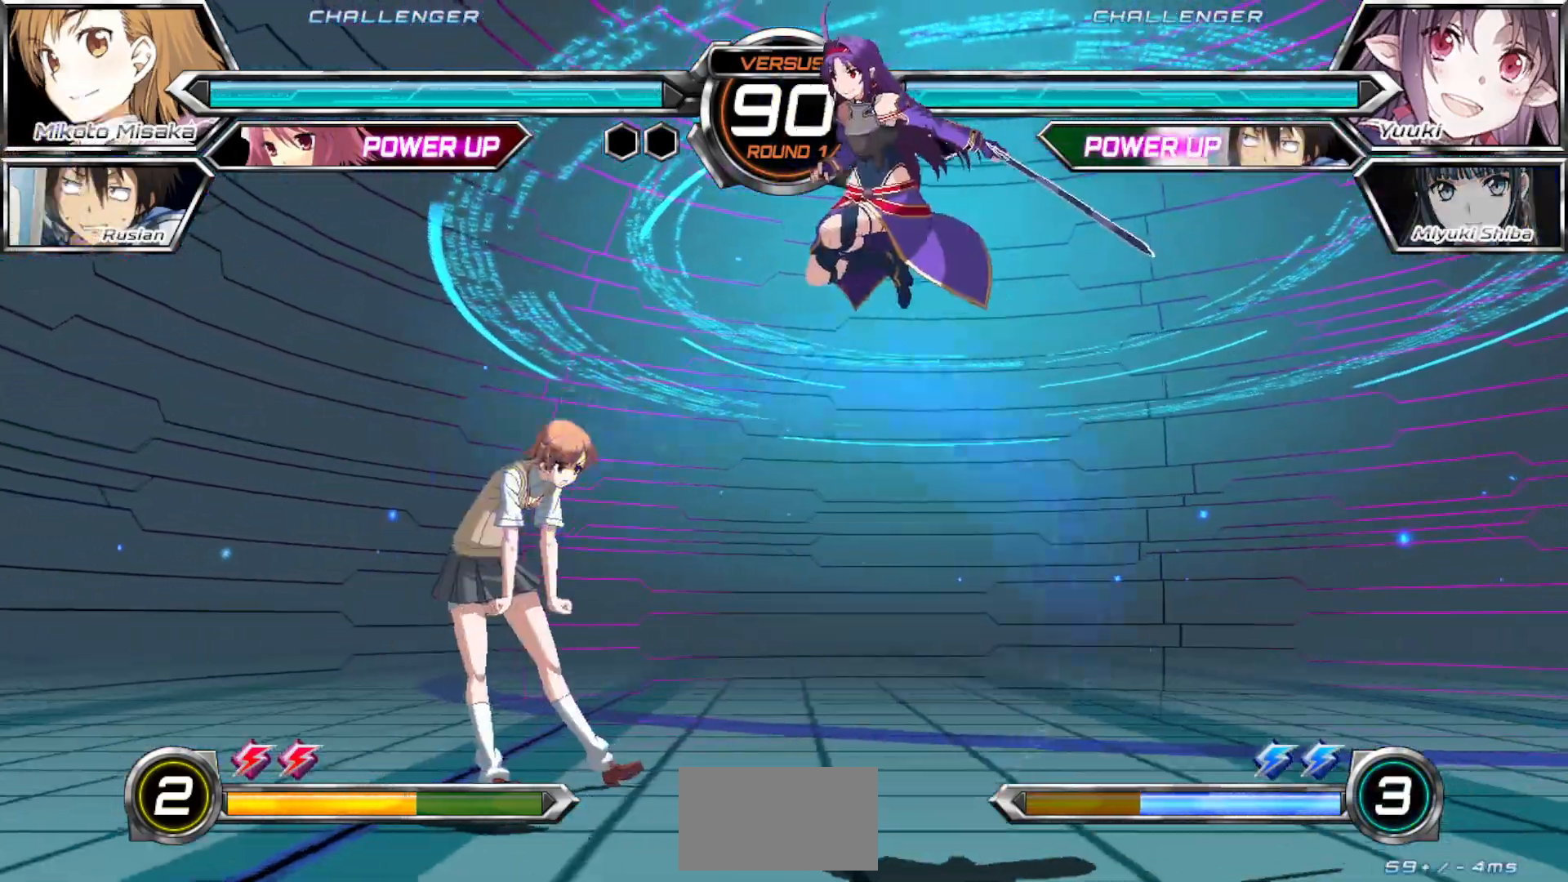
{"buttons": [], "left_stick": "down-left", "events": [[50, "left_stick", "left"], [300, "left_stick", "down-left"]]}
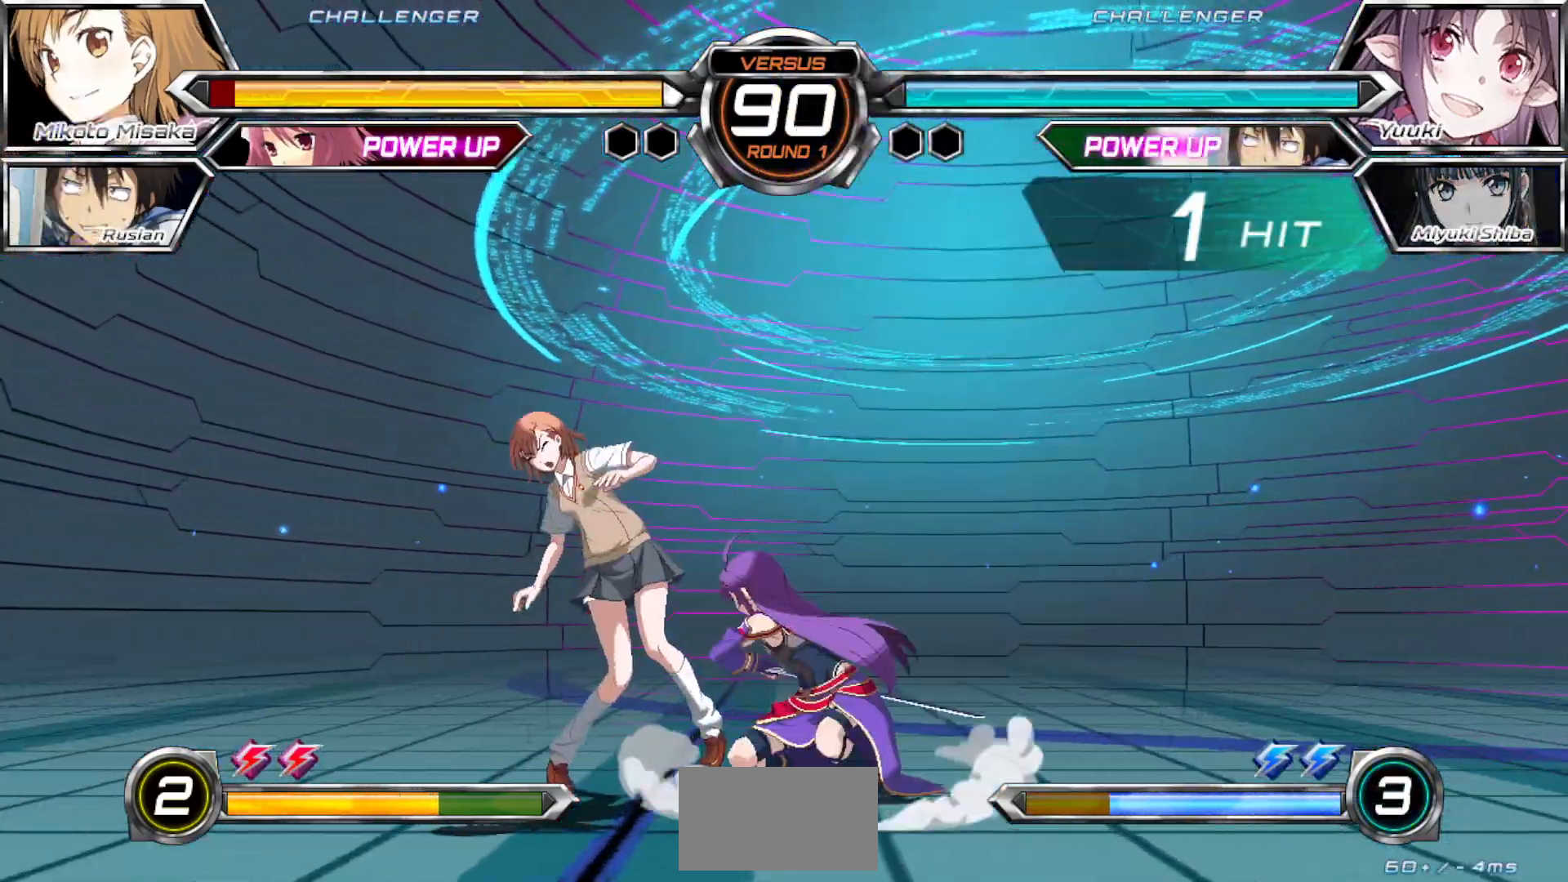
{"buttons": ["SQUARE"], "left_stick": "down-left", "events": [[150, "SQUARE", "down"]]}
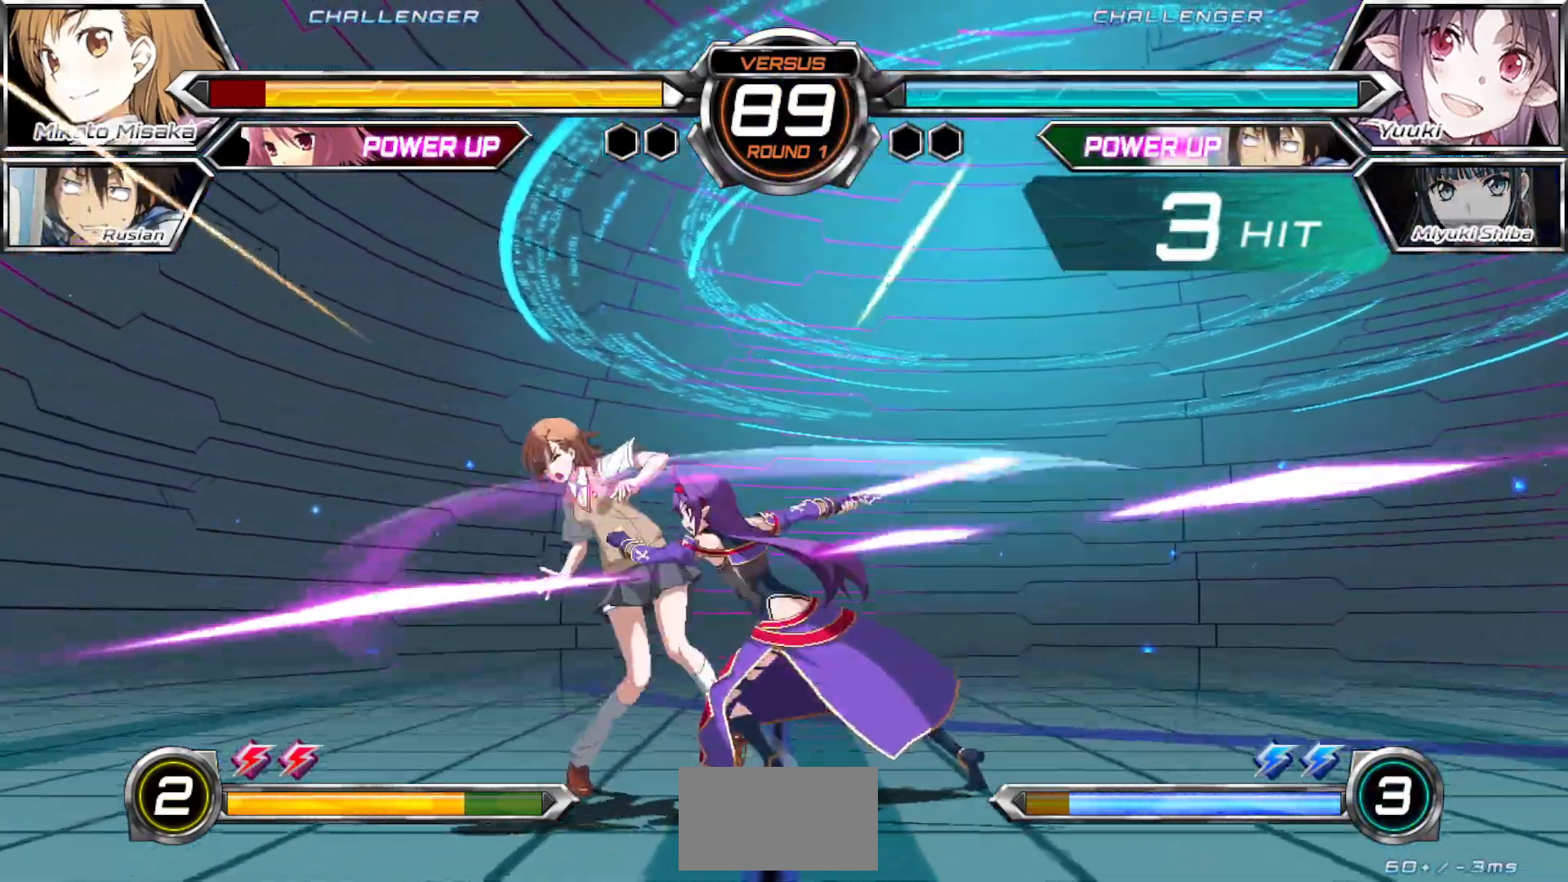
{"buttons": ["SQUARE"], "left_stick": "down-left", "events": []}
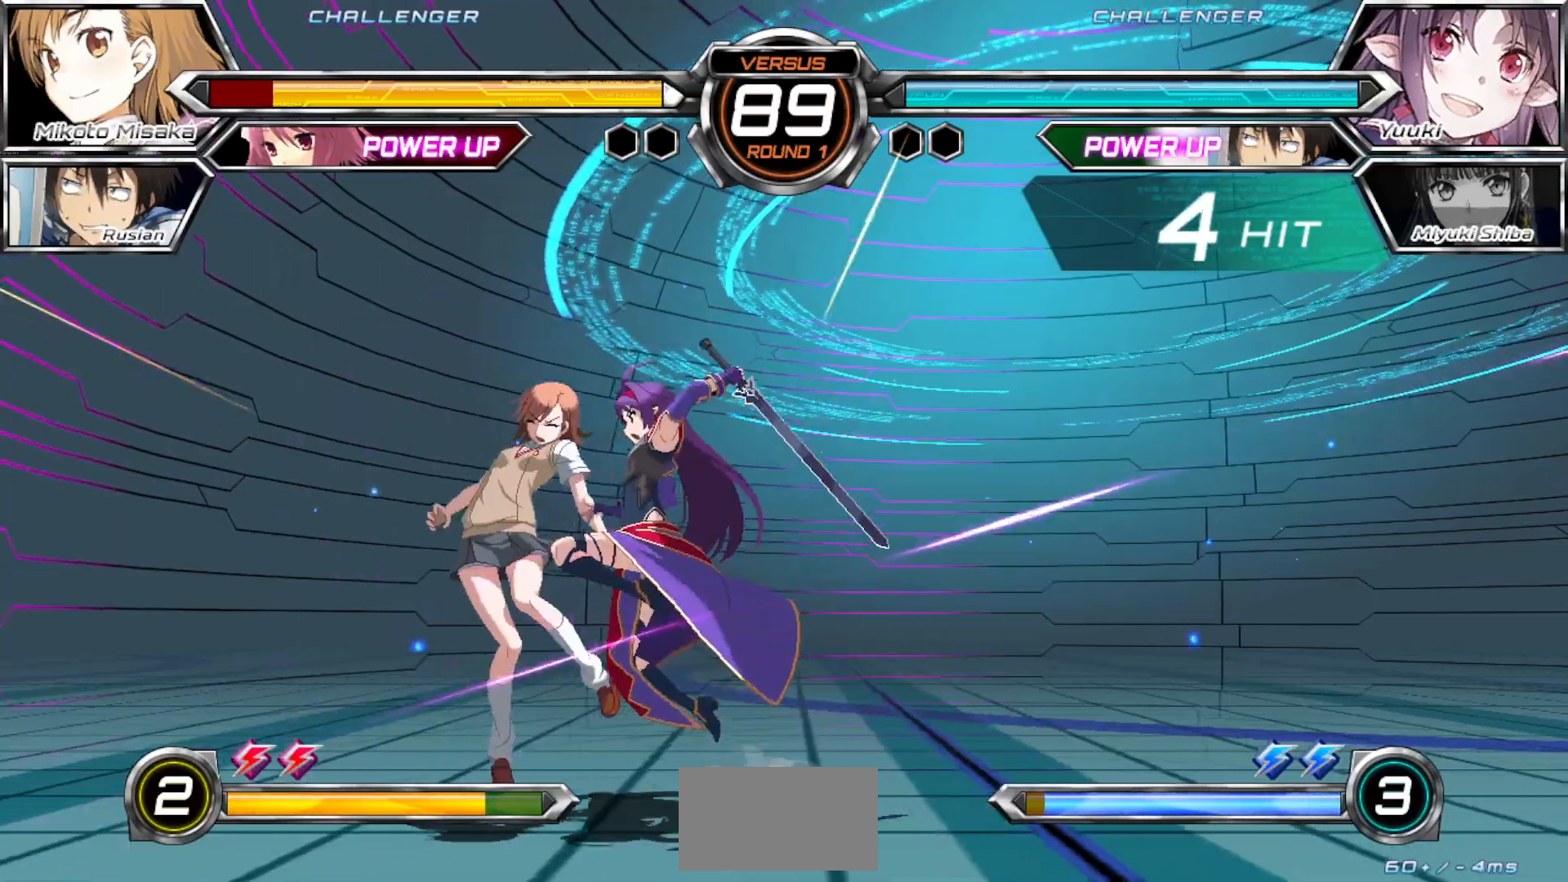
{"buttons": ["SQUARE"], "left_stick": "down-left", "events": []}
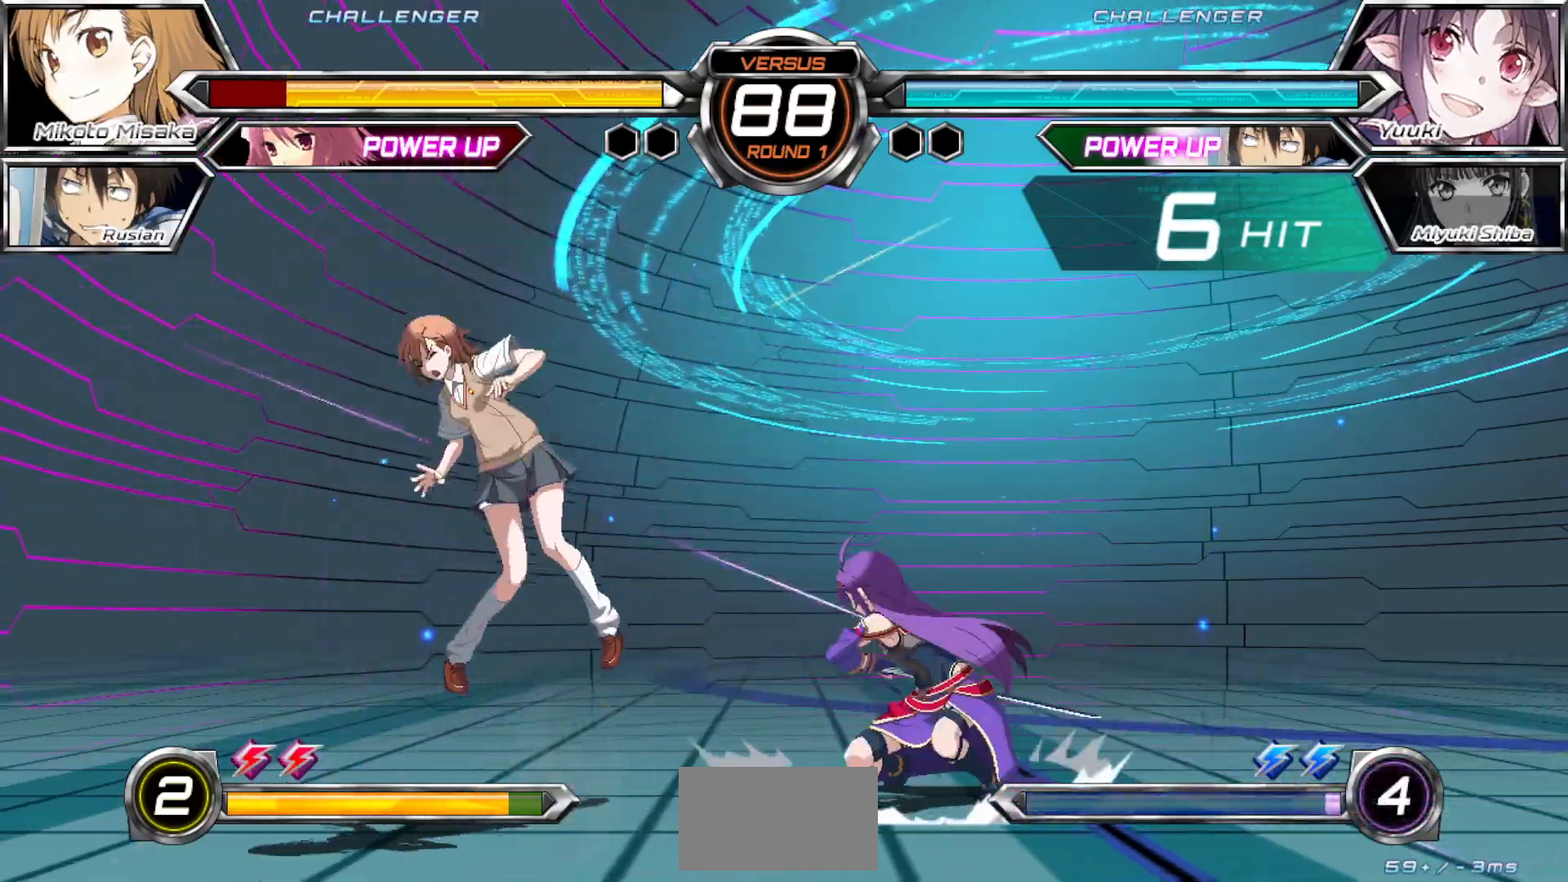
{"buttons": ["SQUARE"], "left_stick": "down-left", "events": []}
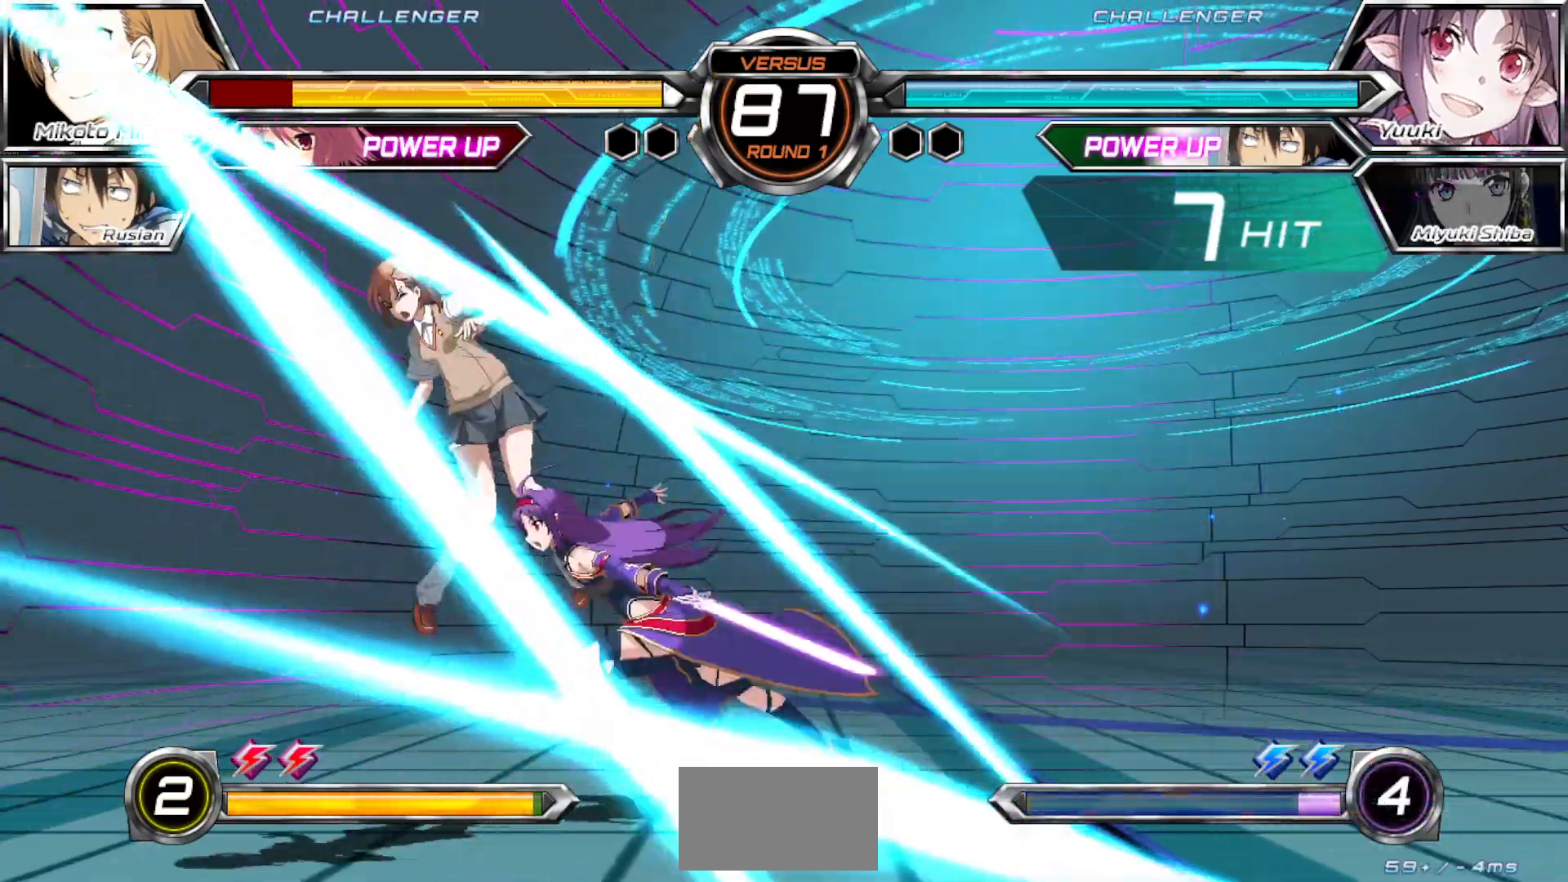
{"buttons": ["SQUARE"], "left_stick": "right", "events": [[33, "left_stick", "center"], [100, "left_stick", "right"]]}
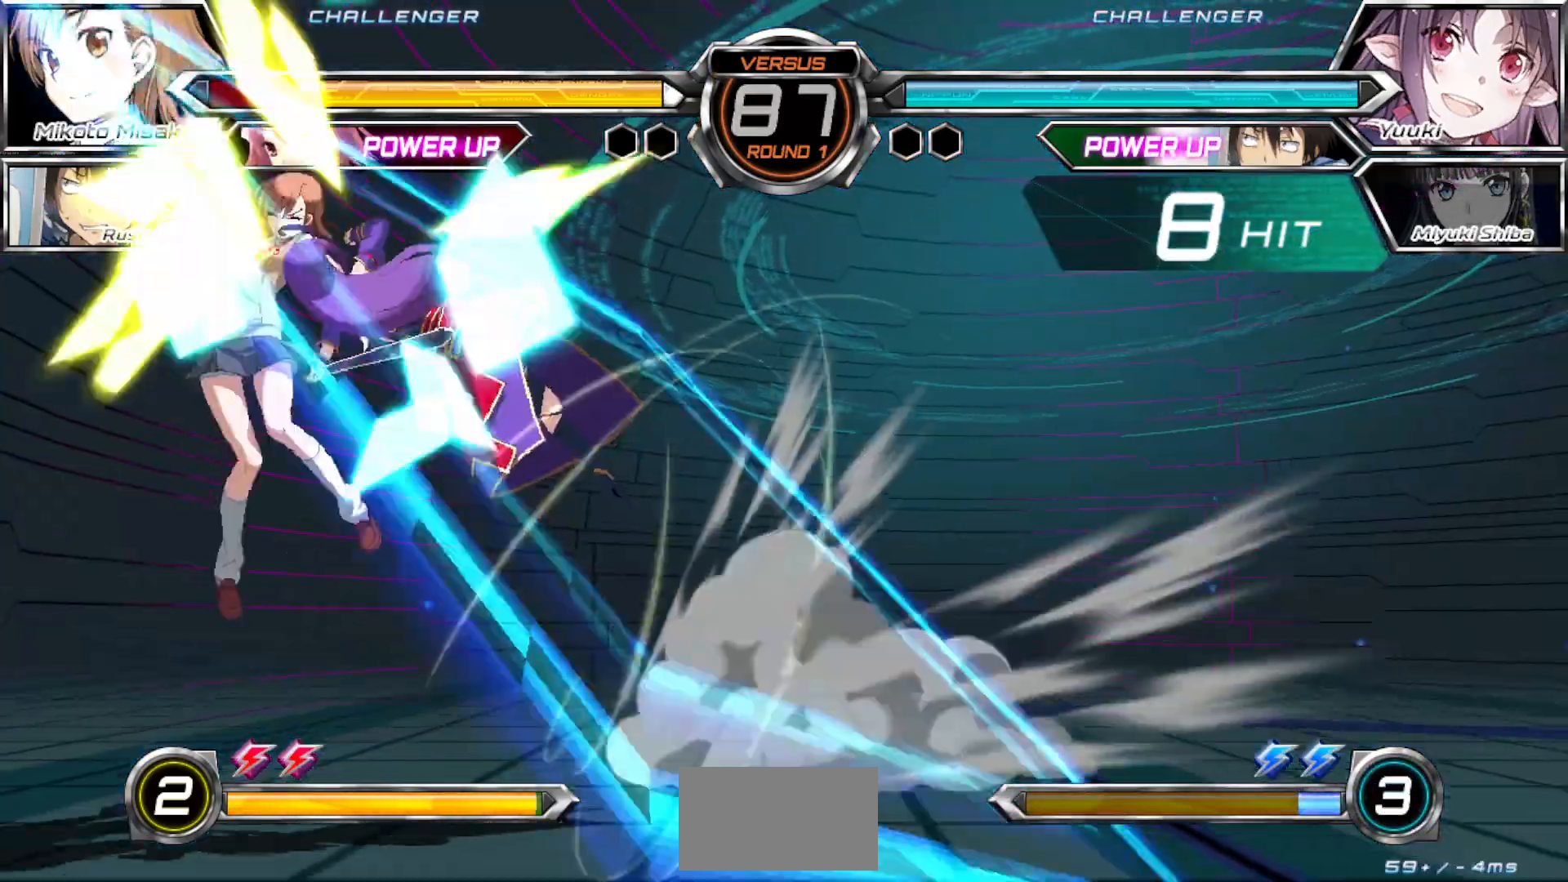
{"buttons": ["SQUARE"], "left_stick": "right", "events": []}
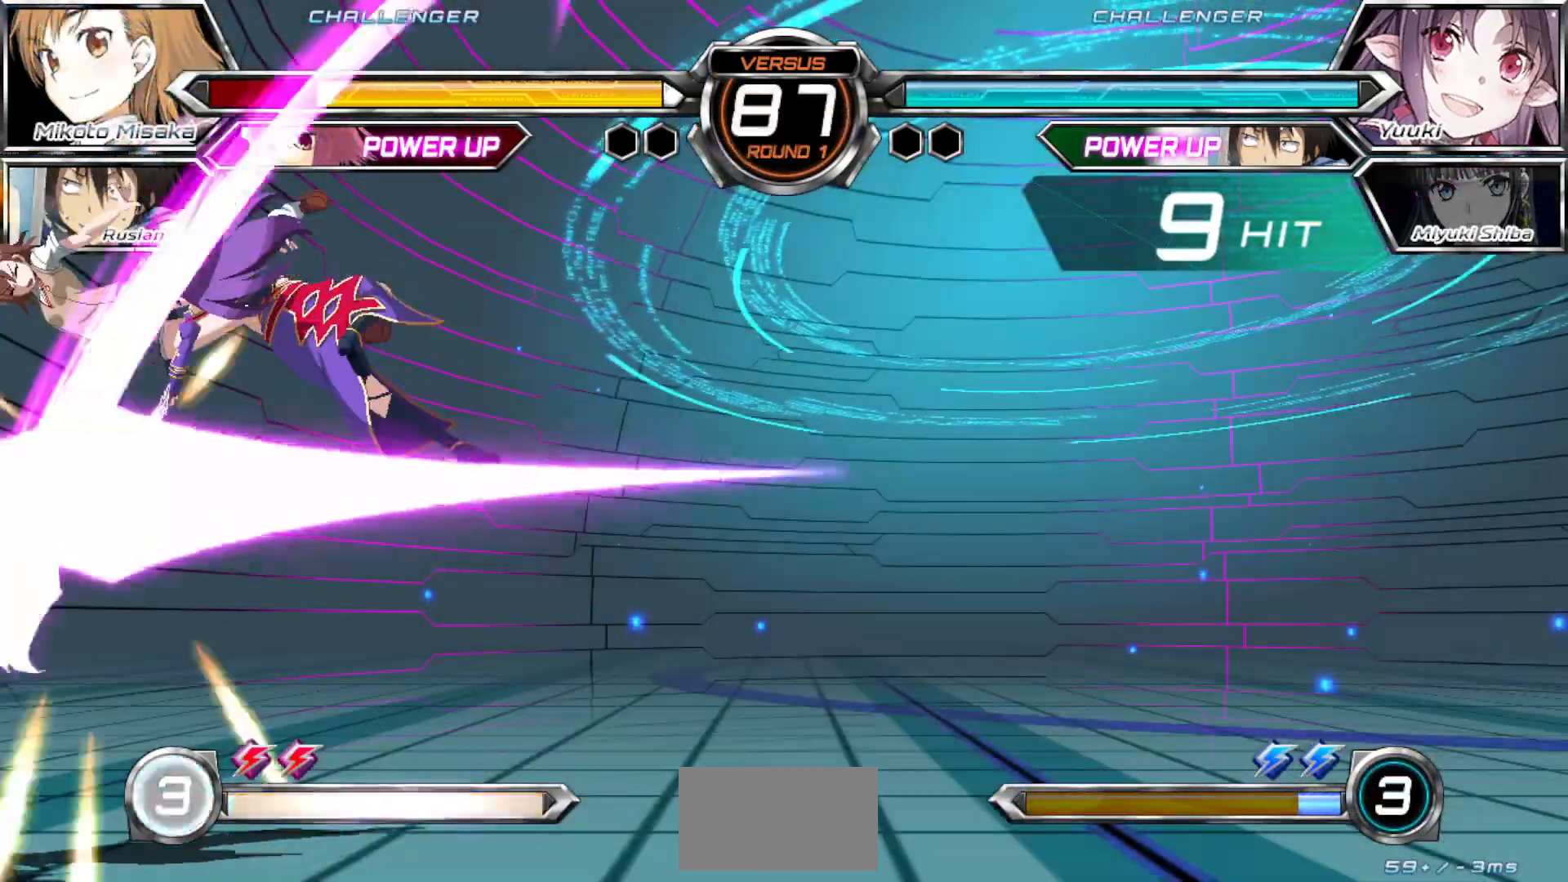
{"buttons": ["SQUARE"], "left_stick": "right", "events": []}
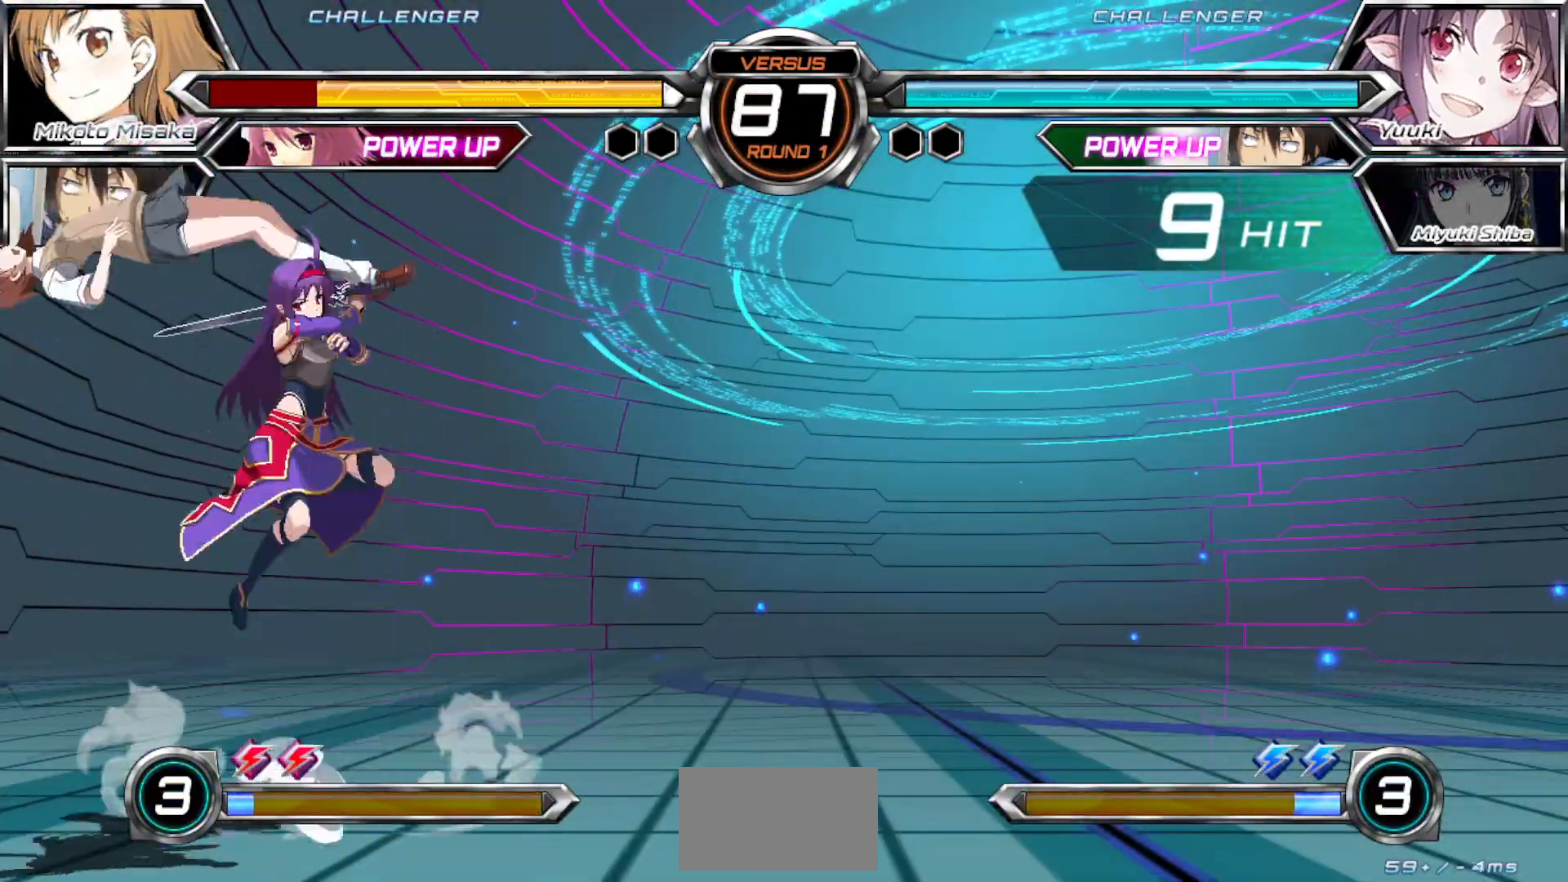
{"buttons": ["SQUARE"], "left_stick": "right", "events": []}
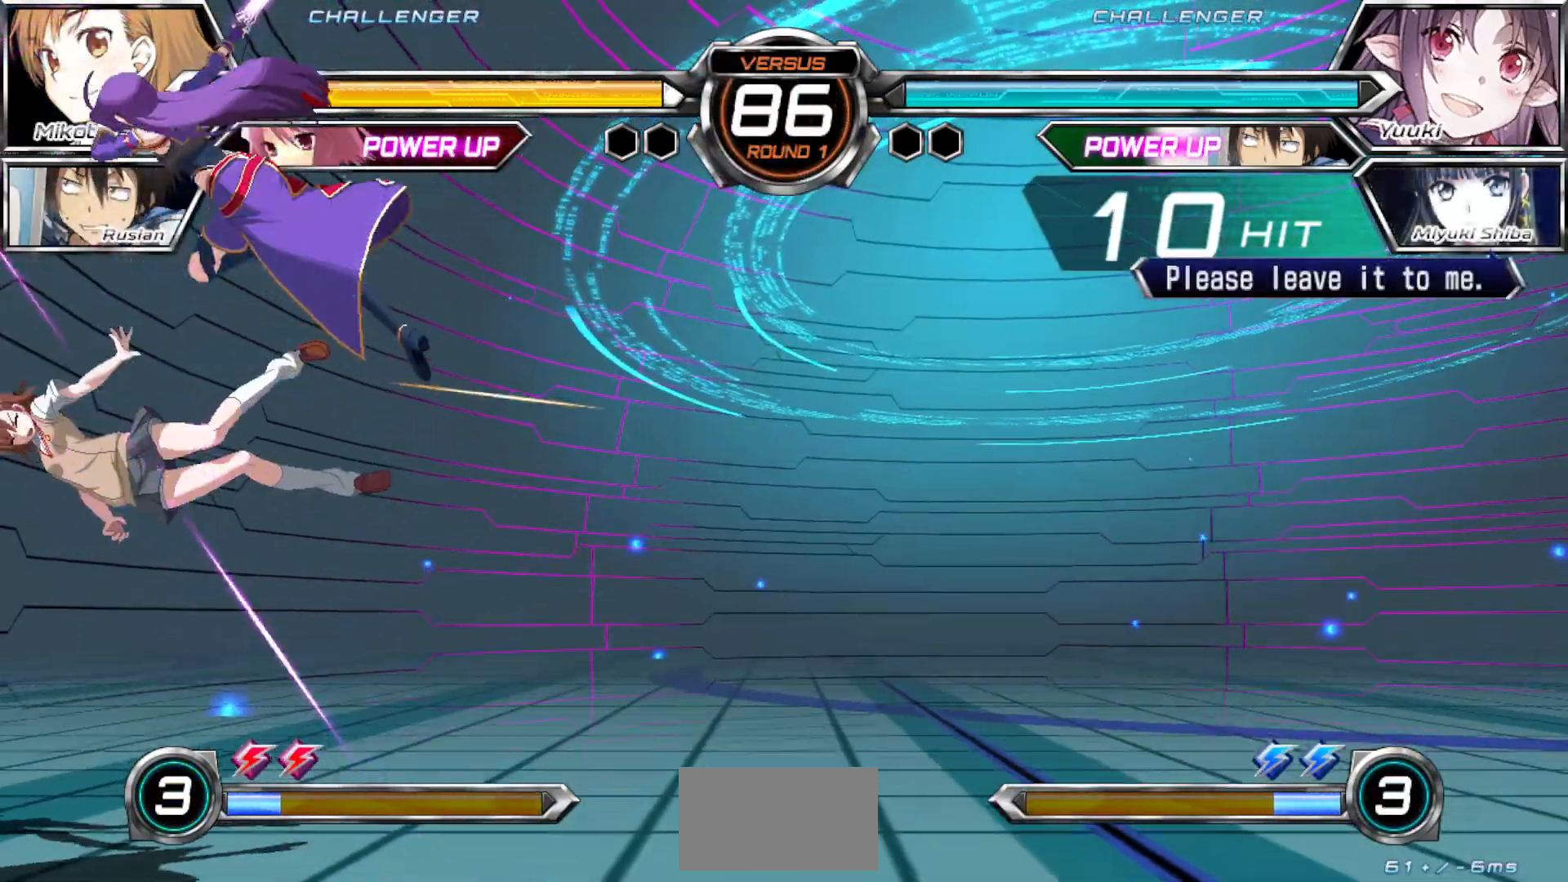
{"buttons": ["SQUARE"], "left_stick": "right", "events": []}
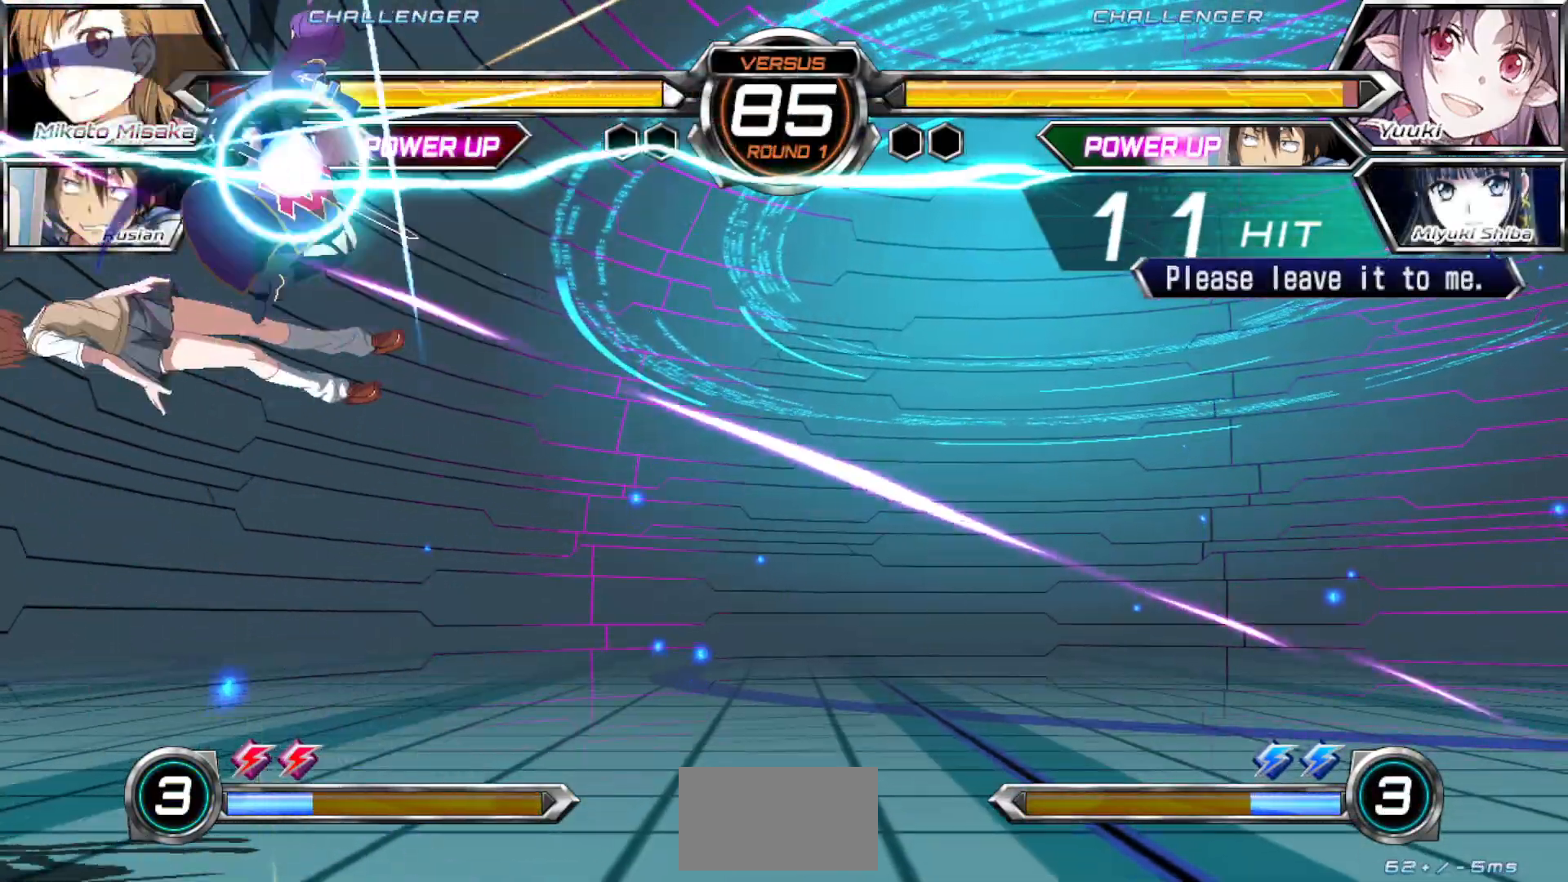
{"buttons": ["SQUARE"], "left_stick": "right", "events": []}
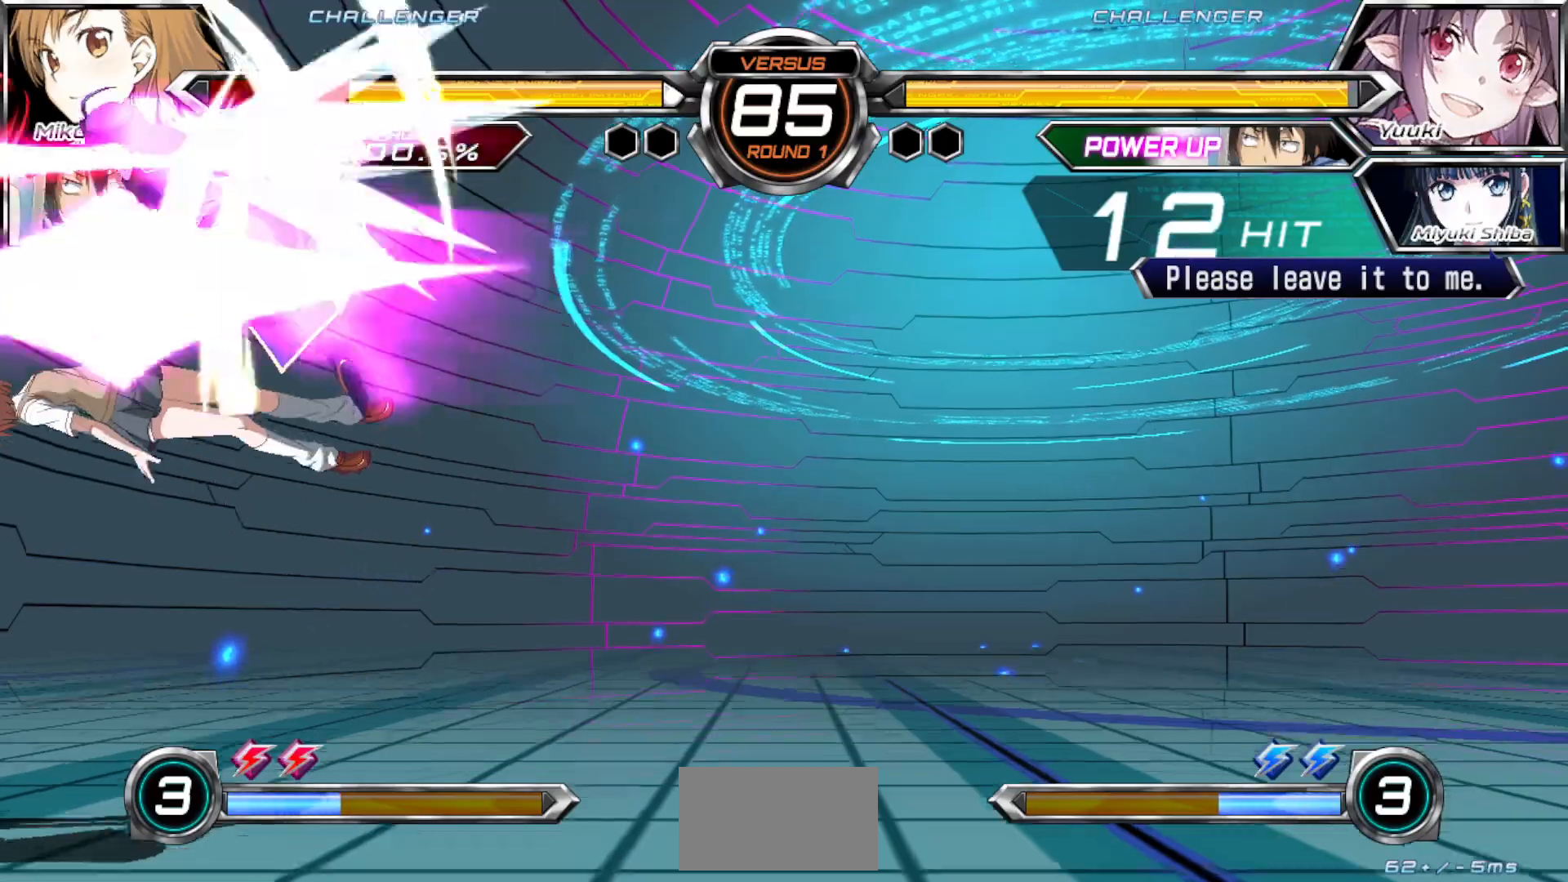
{"buttons": ["SQUARE"], "left_stick": "right", "events": []}
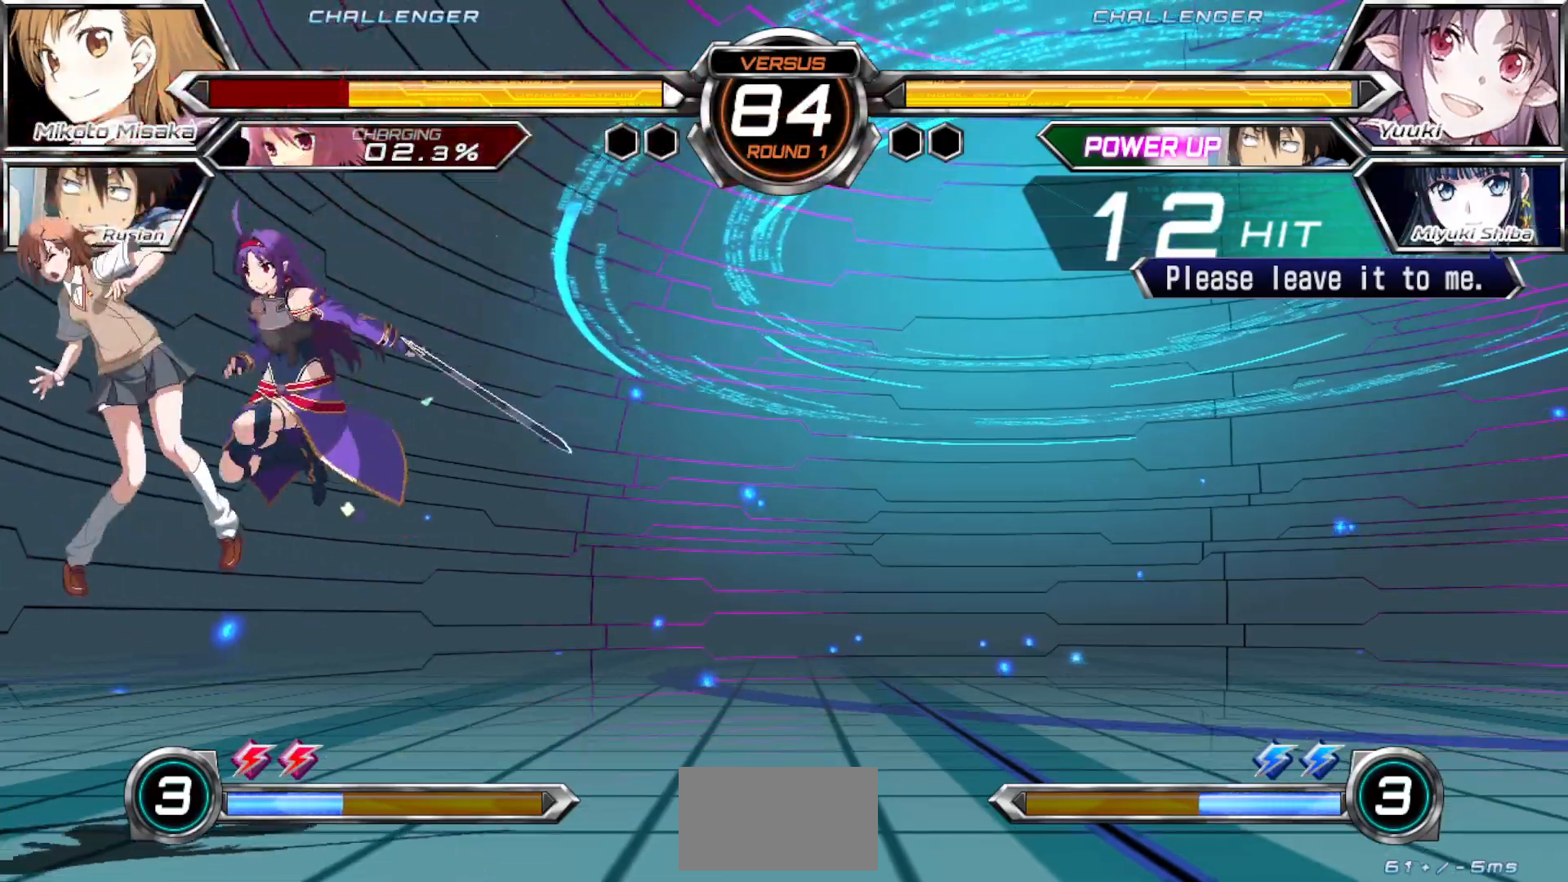
{"buttons": ["SQUARE"], "left_stick": "right", "events": []}
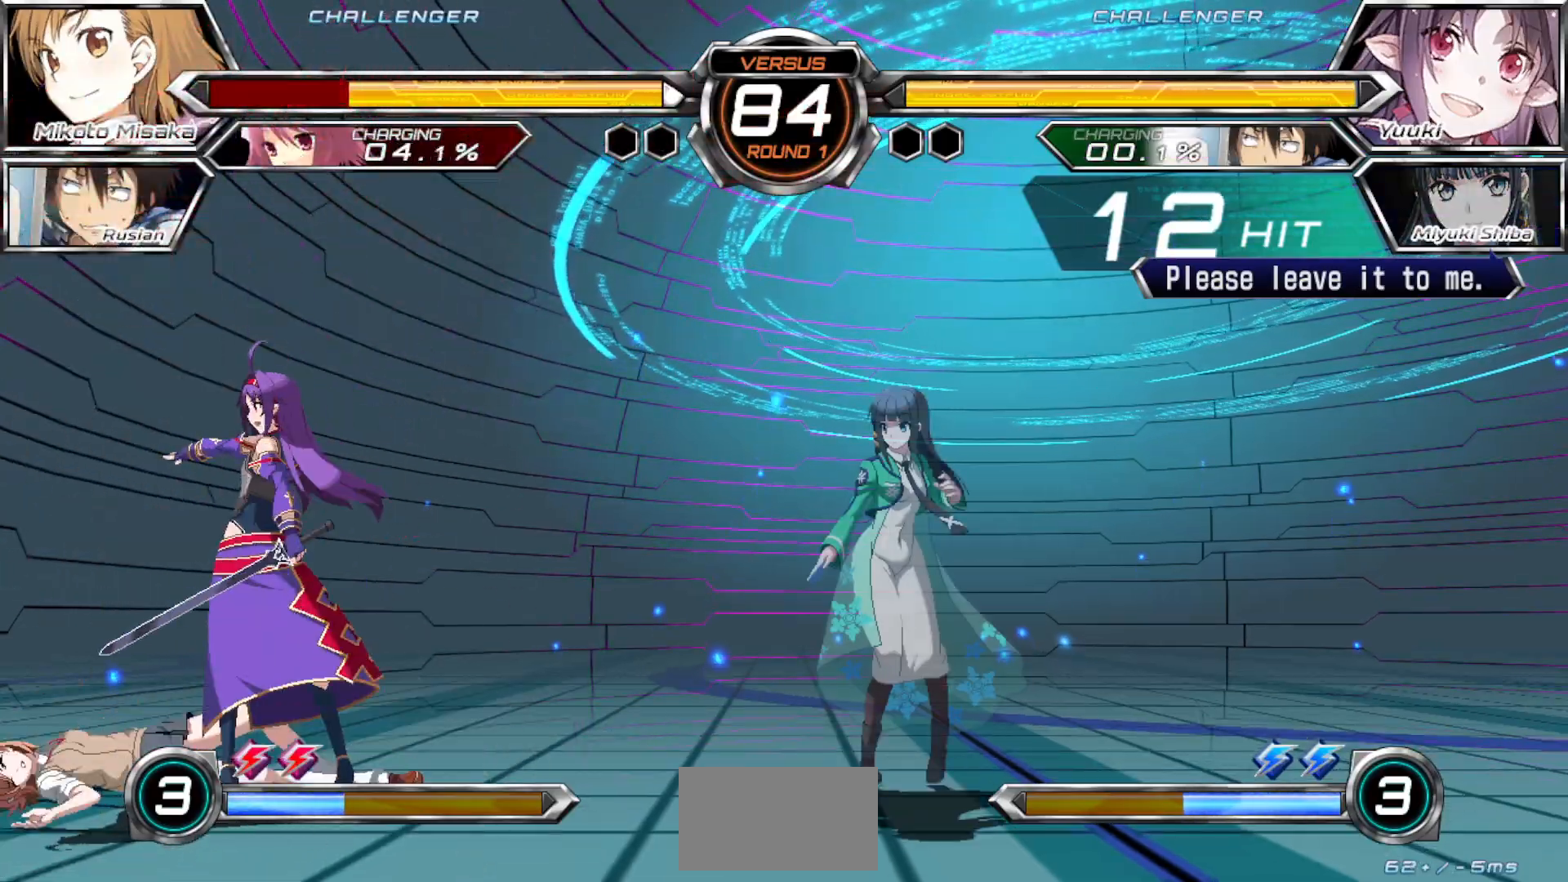
{"buttons": [], "left_stick": "down-left", "events": [[183, "left_stick", "center"], [233, "left_stick", "left"], [250, "SQUARE", "up"], [417, "left_stick", "down-left"]]}
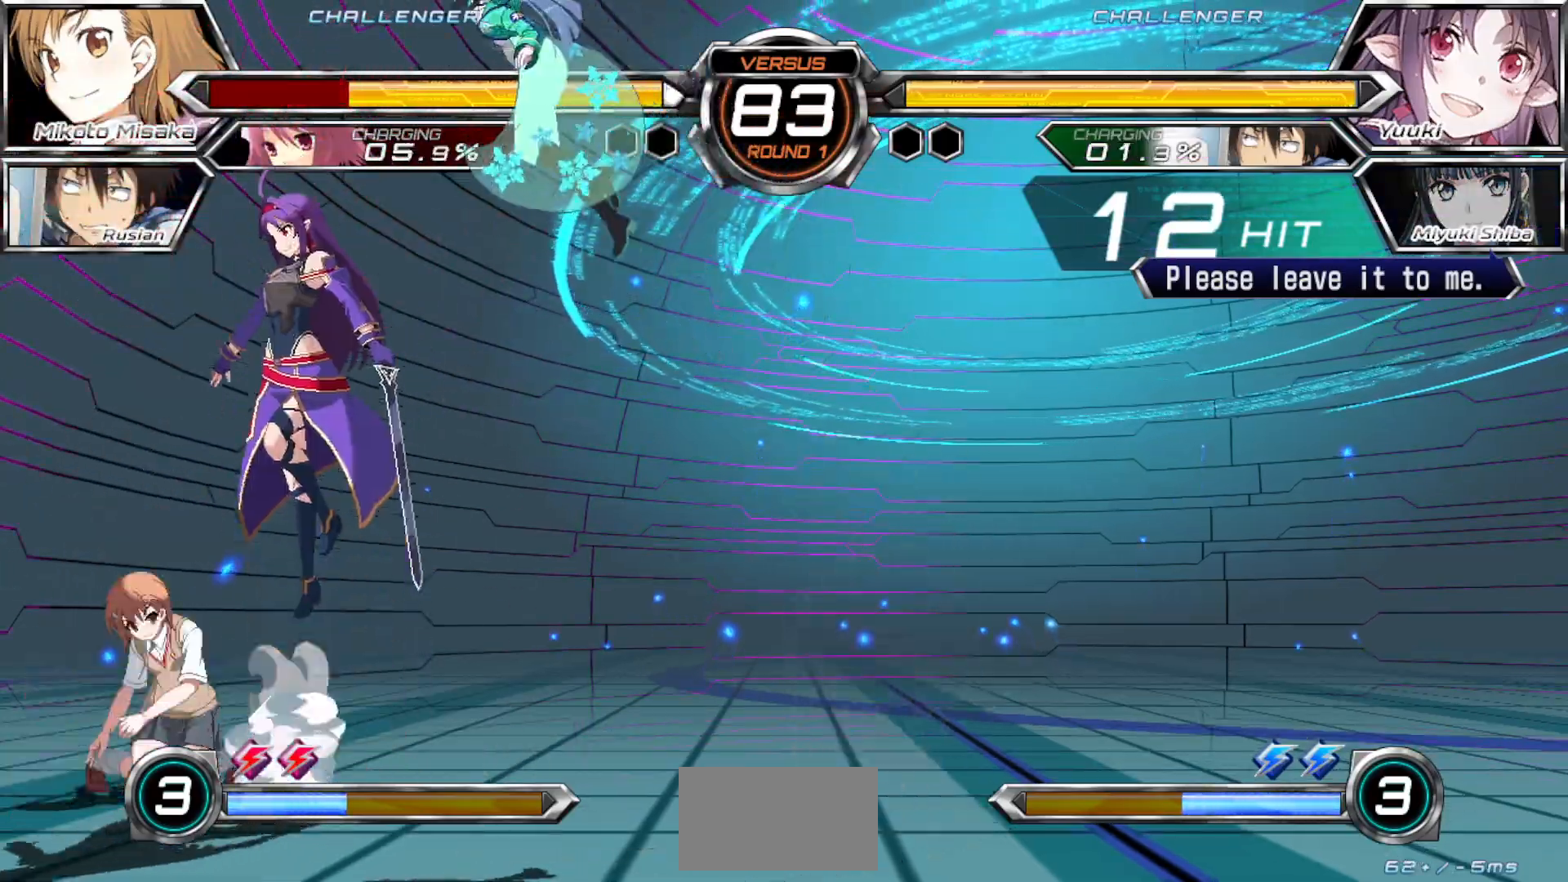
{"buttons": [], "left_stick": "left", "events": [[167, "left_stick", "left"]]}
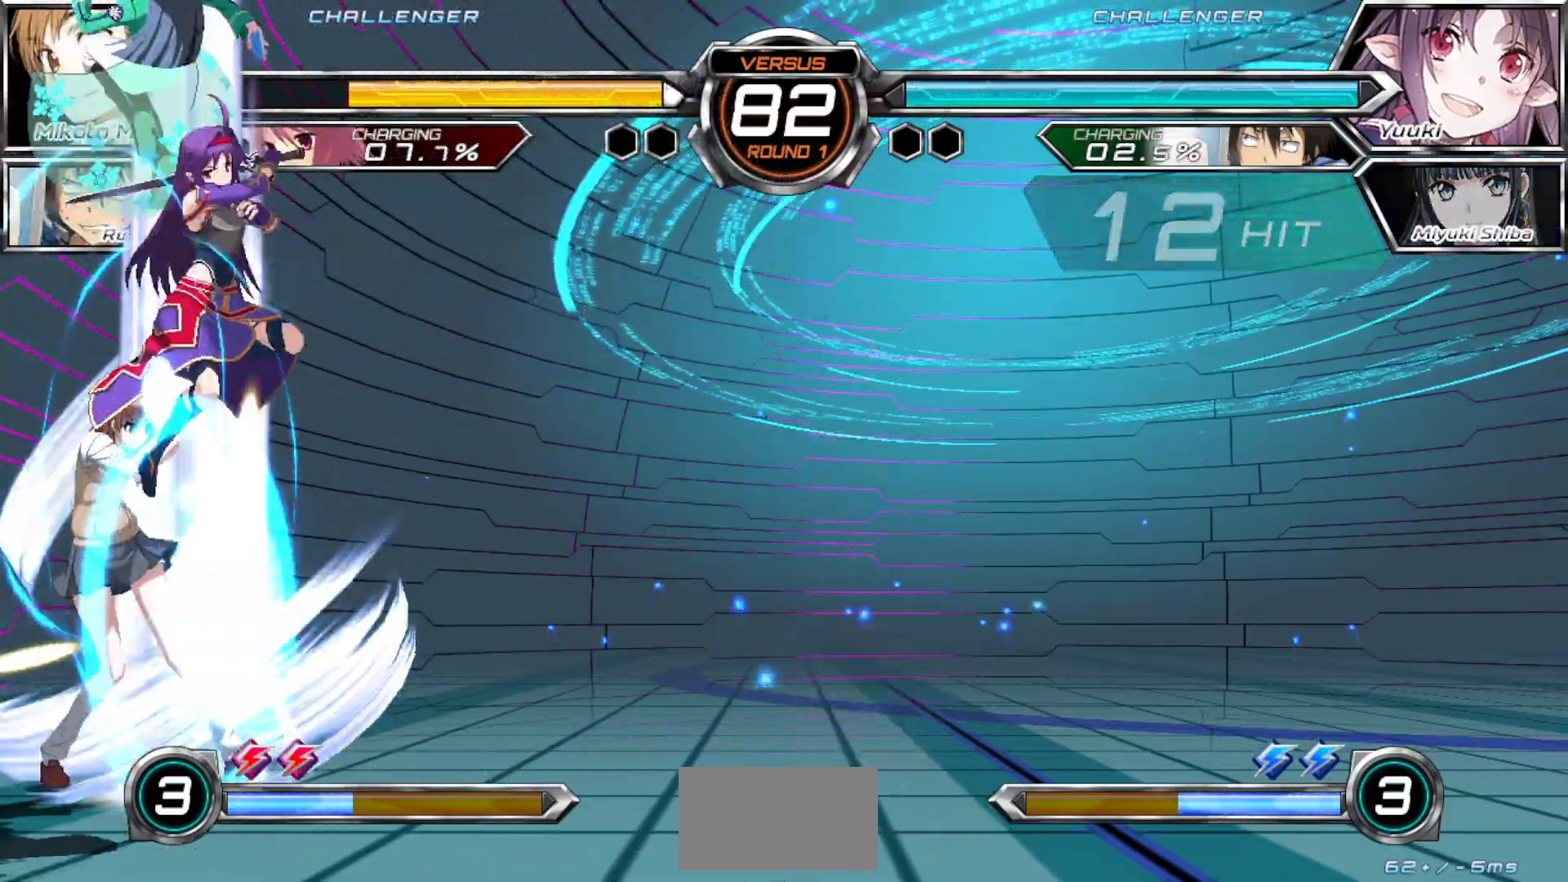
{"buttons": [], "left_stick": "down-left", "events": [[17, "left_stick", "down-left"]]}
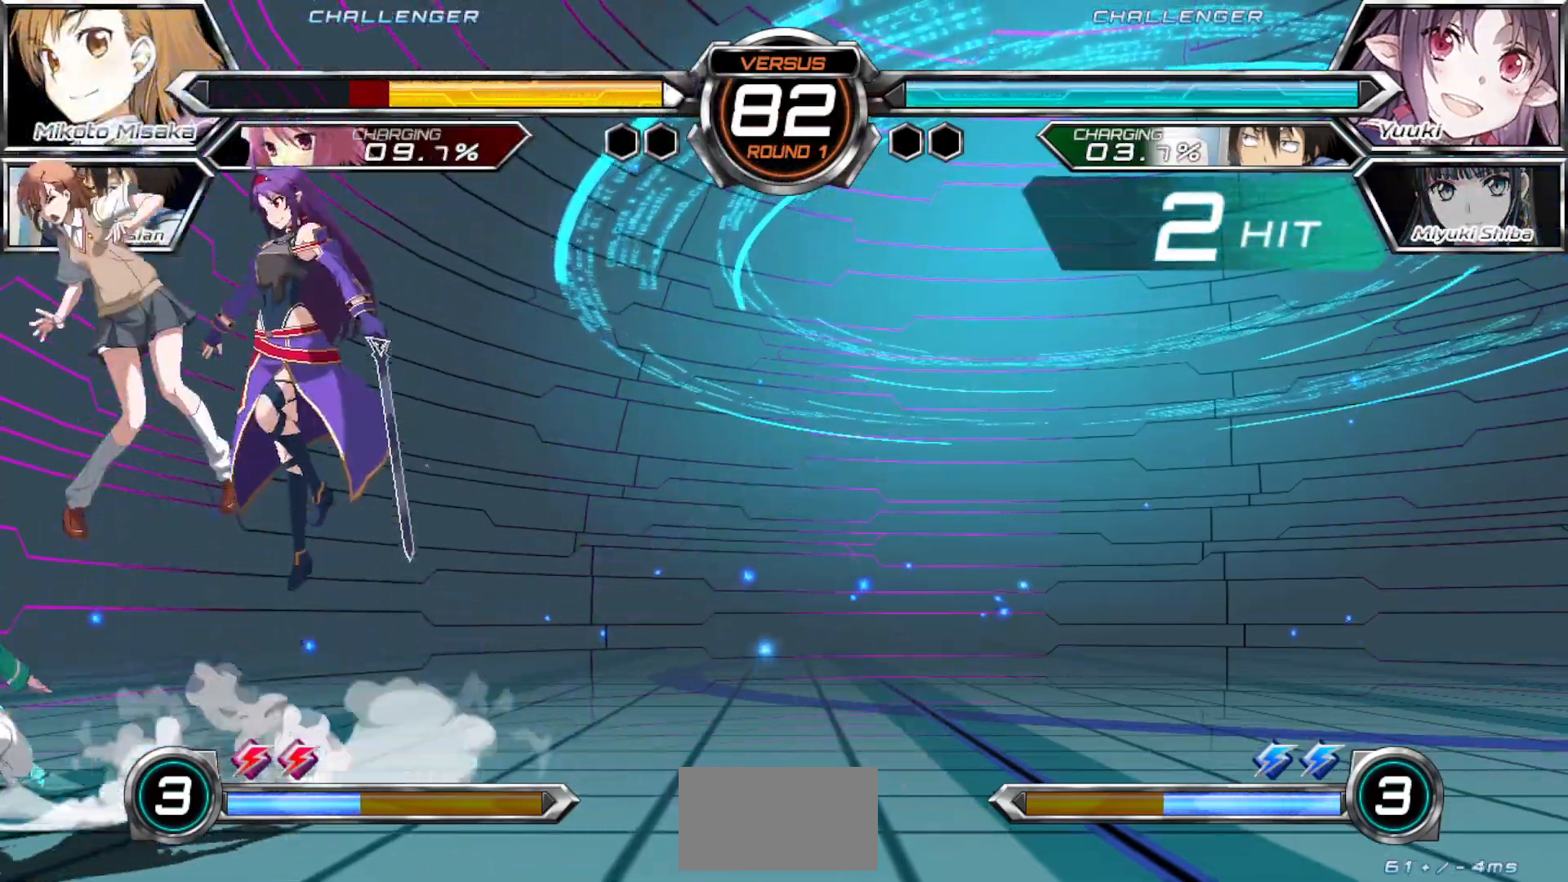
{"buttons": ["SQUARE"], "left_stick": "center", "events": [[133, "SQUARE", "down"], [350, "left_stick", "left"], [467, "left_stick", "center"]]}
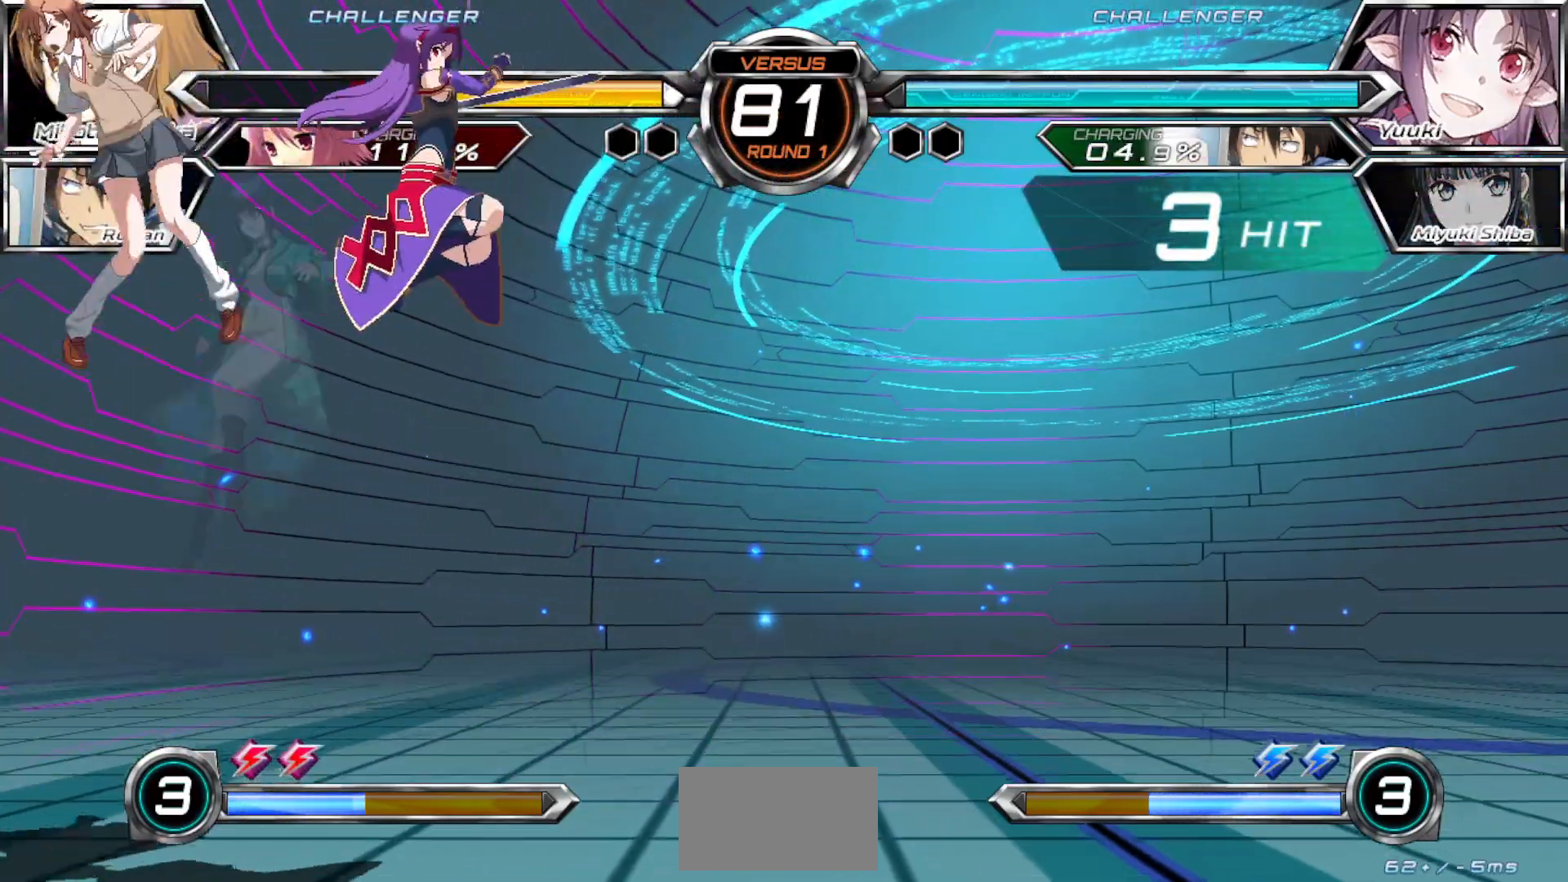
{"buttons": ["SQUARE"], "left_stick": "right", "events": [[33, "left_stick", "right"]]}
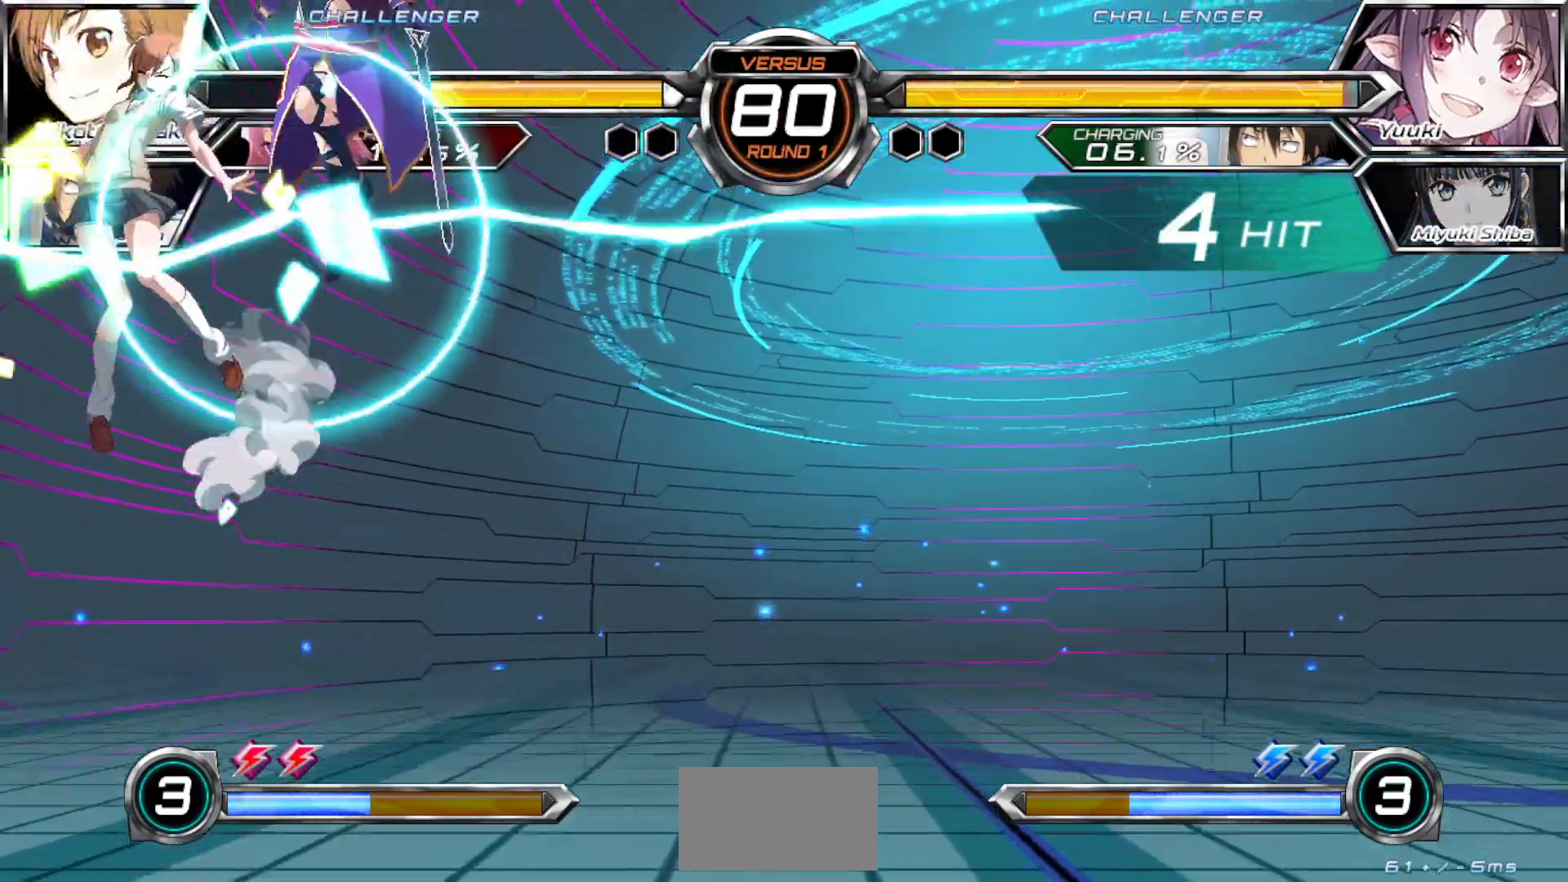
{"buttons": ["SQUARE"], "left_stick": "right", "events": []}
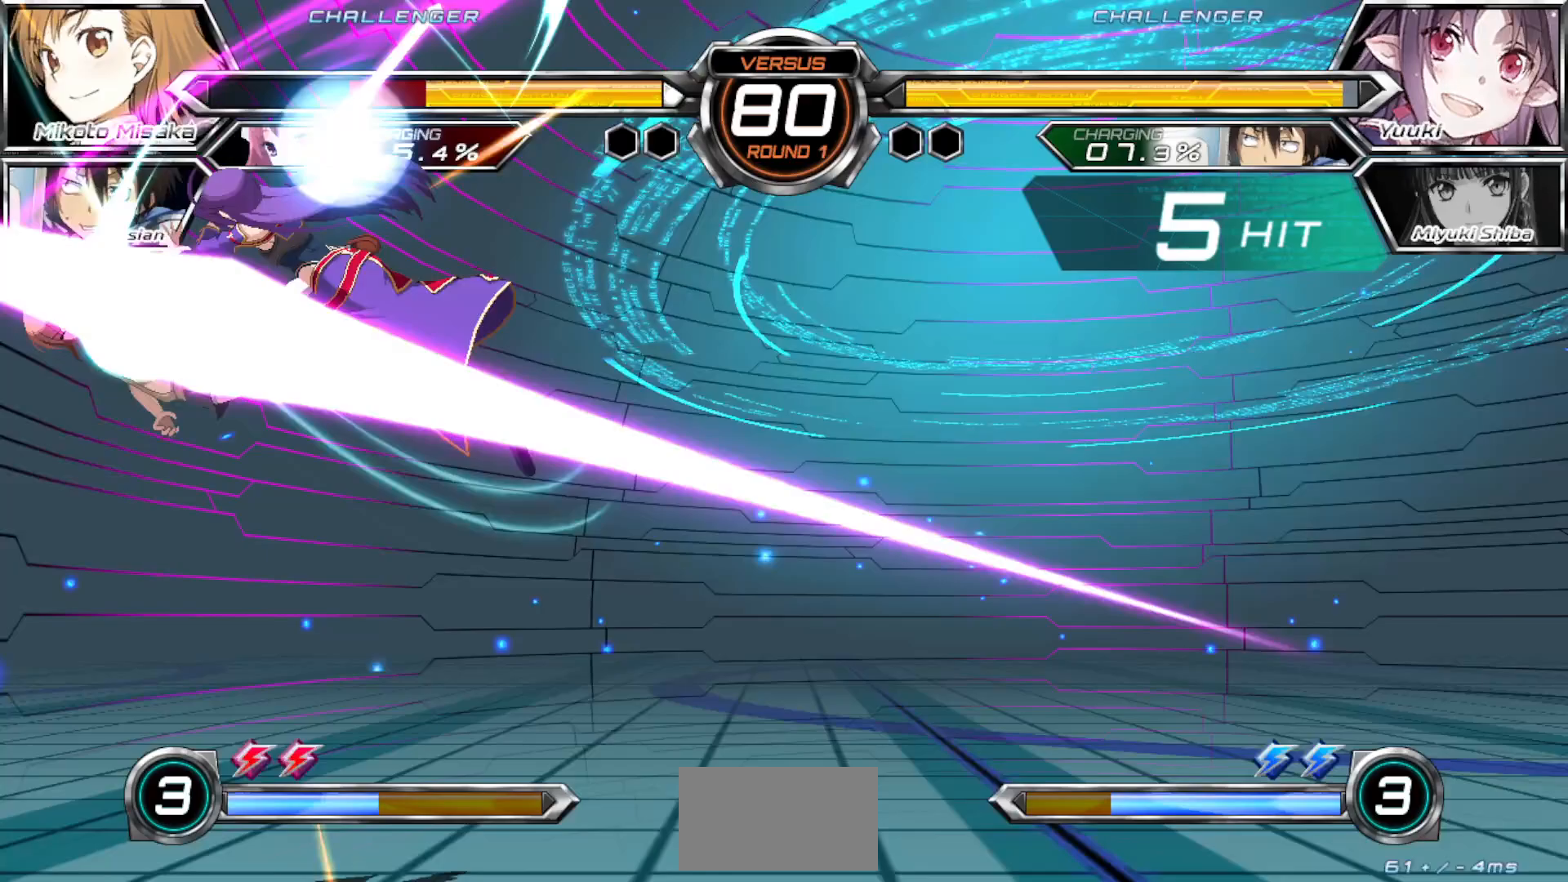
{"buttons": ["SQUARE"], "left_stick": "right", "events": []}
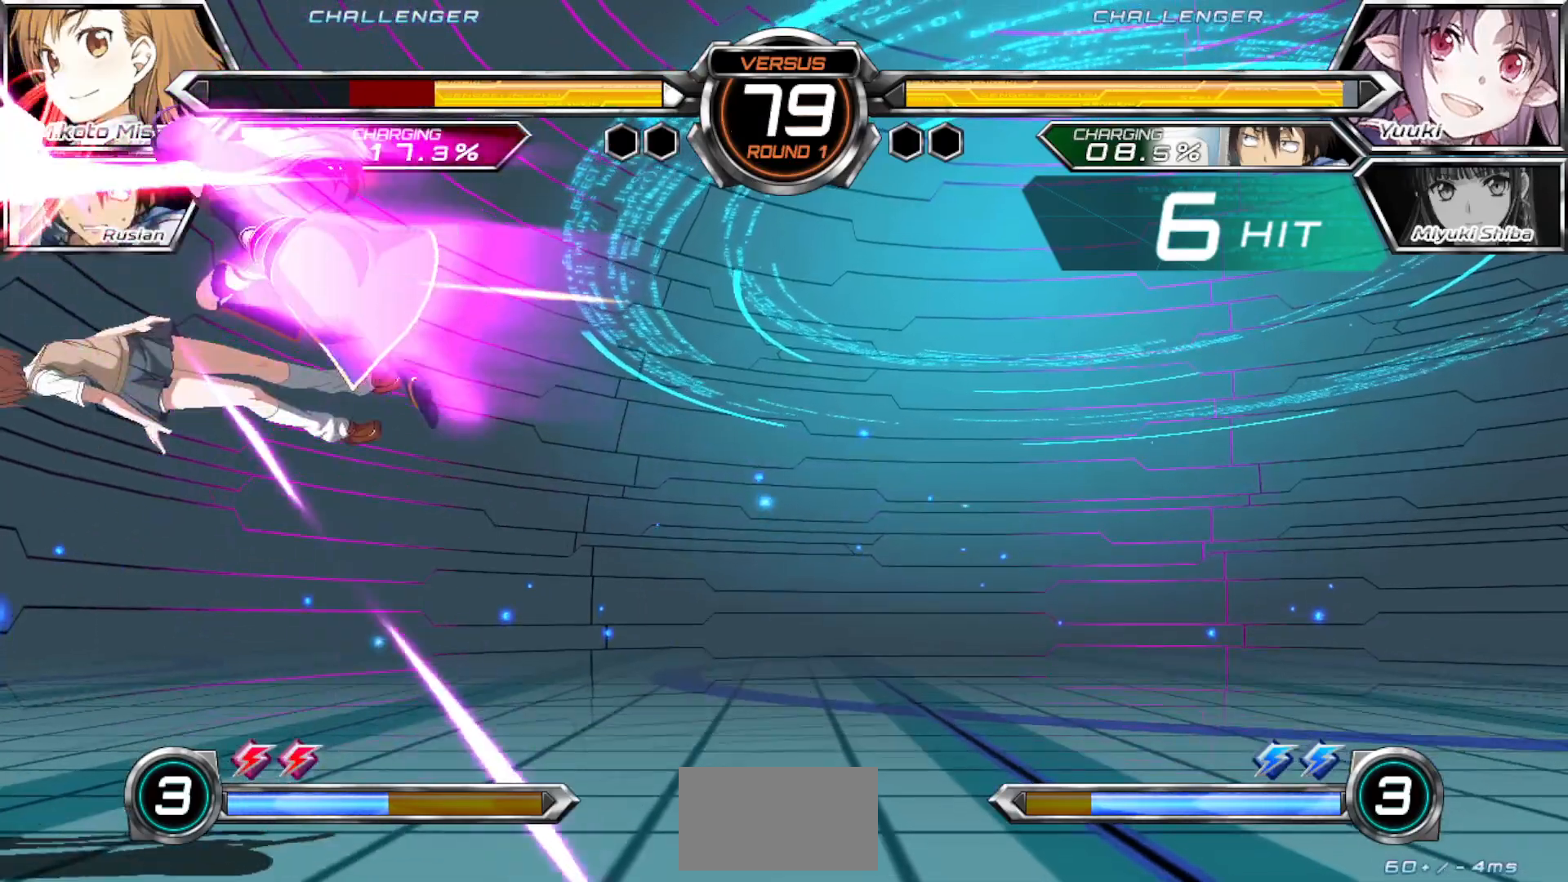
{"buttons": ["SQUARE"], "left_stick": "right", "events": []}
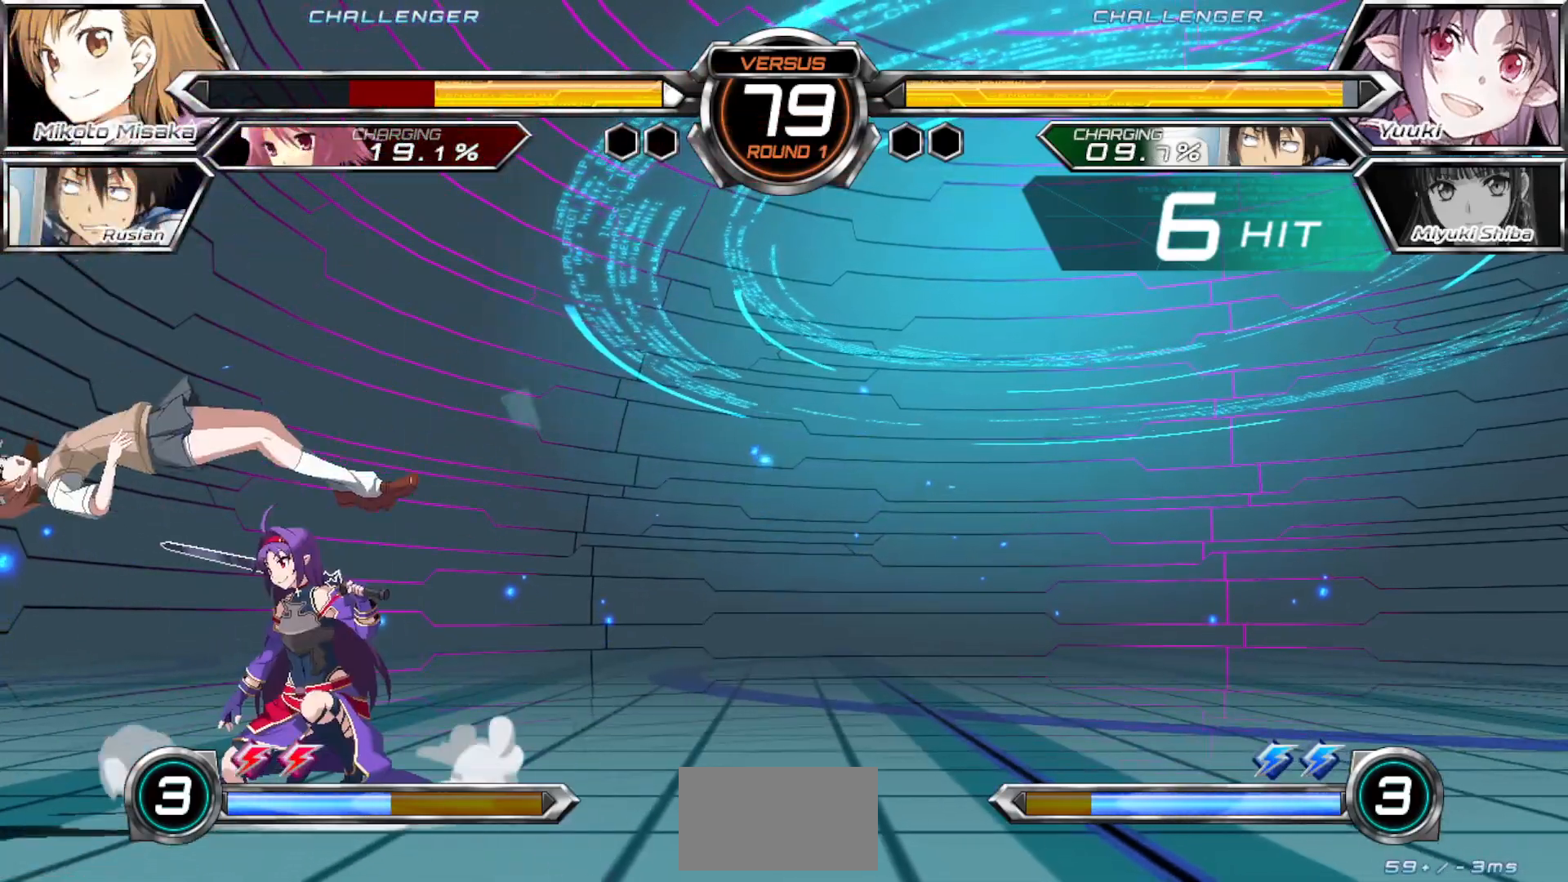
{"buttons": ["SQUARE"], "left_stick": "right", "events": []}